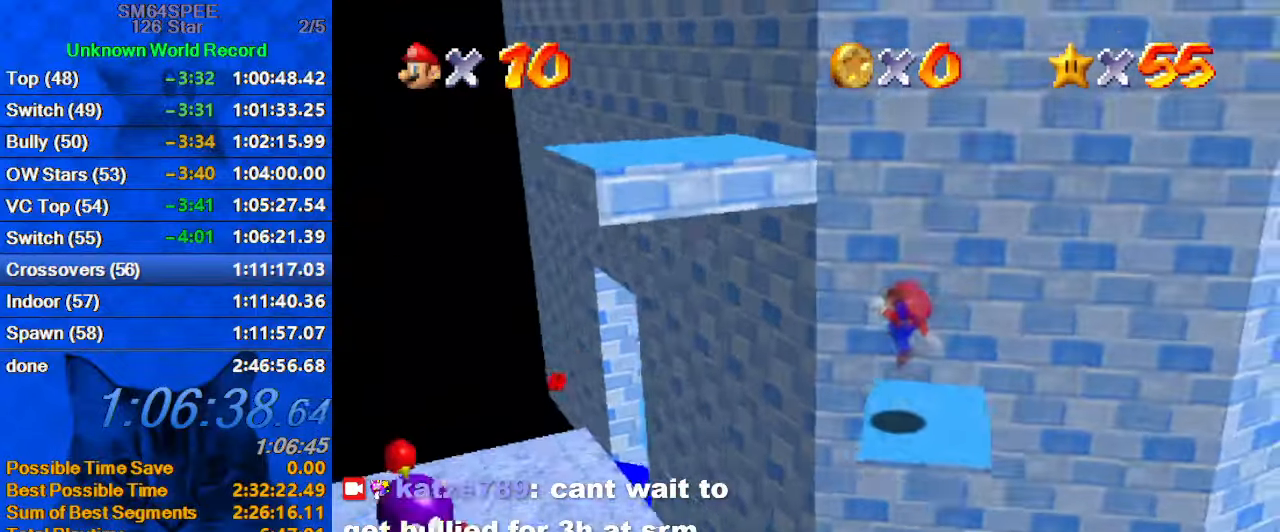
Gameplay with keyboard; each line is a JSON object with the keys held at the frame after it. "events" lists presses ("down") and releases ("up") of "a", "c", "ctrl", "d", "down", "left", "return", "right", "s", "shift", "up", "w", "x" and "y" between this image and that frame as [ms after this image, input, new state], when the widget could be followed in between. No other keys are recorded. Mouse input is not recorded.
{"keys": ["left", "shift"], "events": [[34, "left", "down"], [67, "up", "down"], [200, "left", "up"], [200, "shift", "down"], [200, "up", "up"], [300, "left", "down"]]}
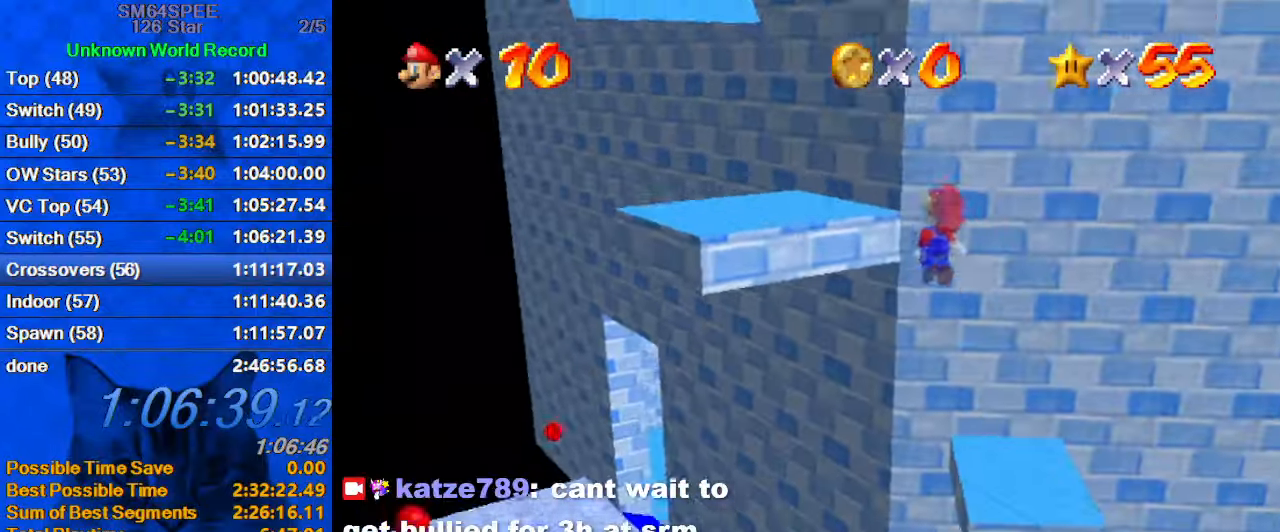
{"keys": ["left", "up"], "events": [[67, "up", "down"], [167, "ctrl", "down"], [300, "ctrl", "up"], [300, "shift", "up"]]}
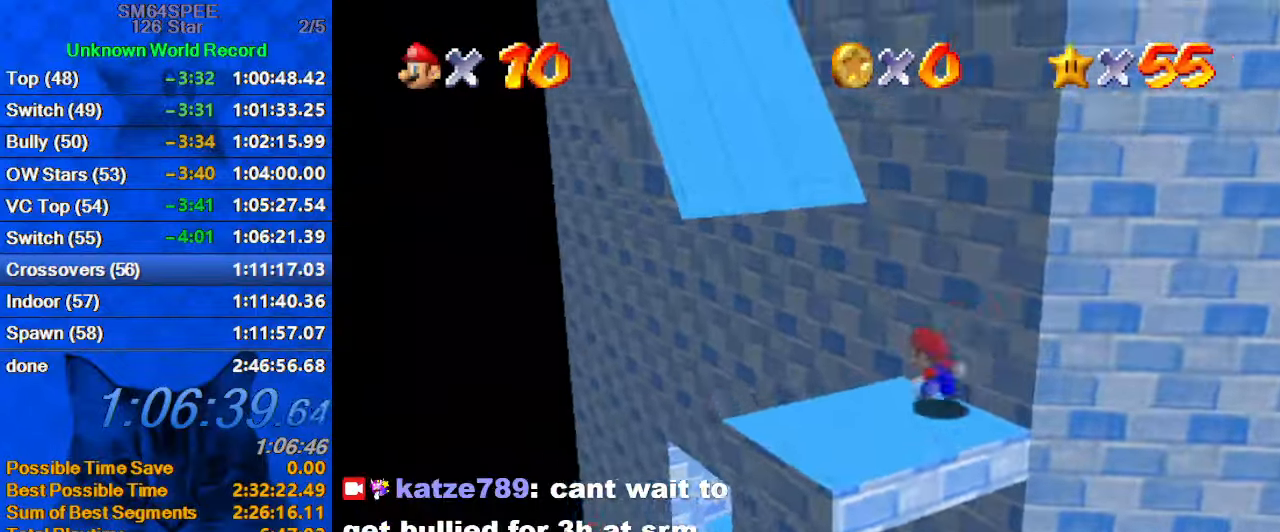
{"keys": ["down", "left", "right", "shift"], "events": [[34, "shift", "down"], [134, "a", "down"], [134, "s", "down"], [234, "up", "up"], [334, "a", "up"], [334, "s", "up"], [467, "shift", "up"], [500, "down", "down"], [500, "right", "down"], [500, "shift", "down"]]}
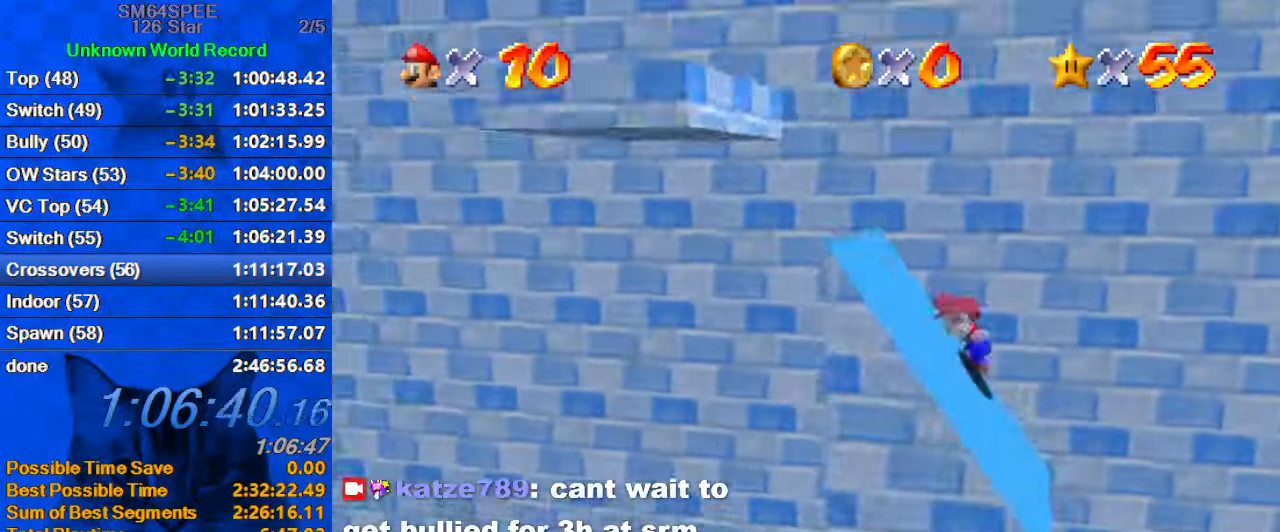
{"keys": ["left"], "events": [[67, "left", "up"], [434, "down", "up"], [467, "left", "down"], [467, "right", "up"], [467, "shift", "up"]]}
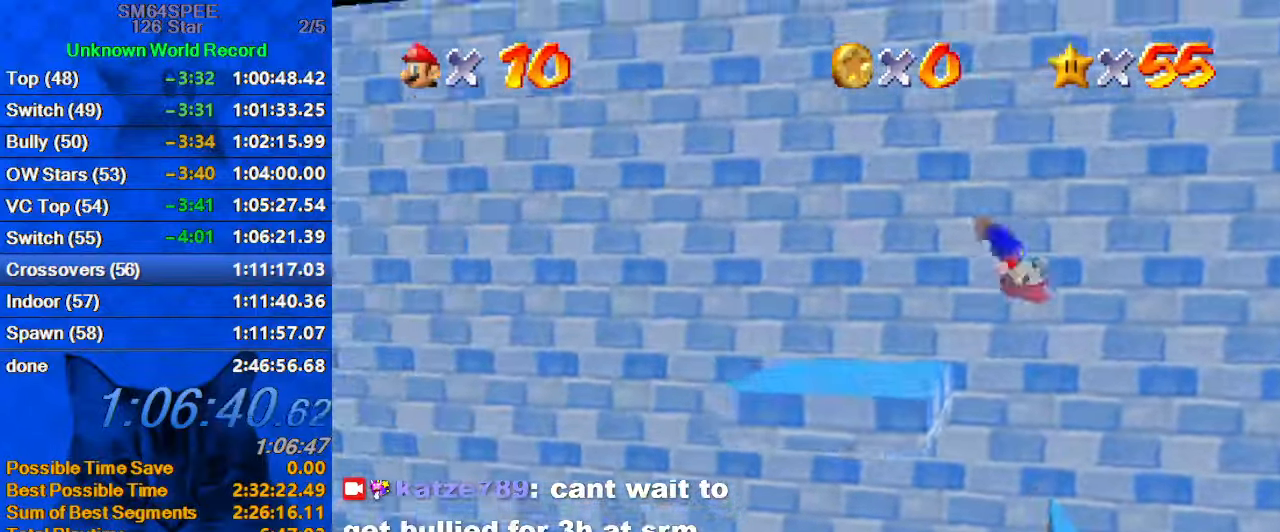
{"keys": ["a", "down", "s"], "events": [[67, "left", "up"], [67, "right", "down"], [200, "a", "down"], [200, "left", "down"], [200, "right", "up"], [200, "s", "down"], [367, "a", "up"], [400, "a", "down"], [400, "down", "down"], [500, "left", "up"]]}
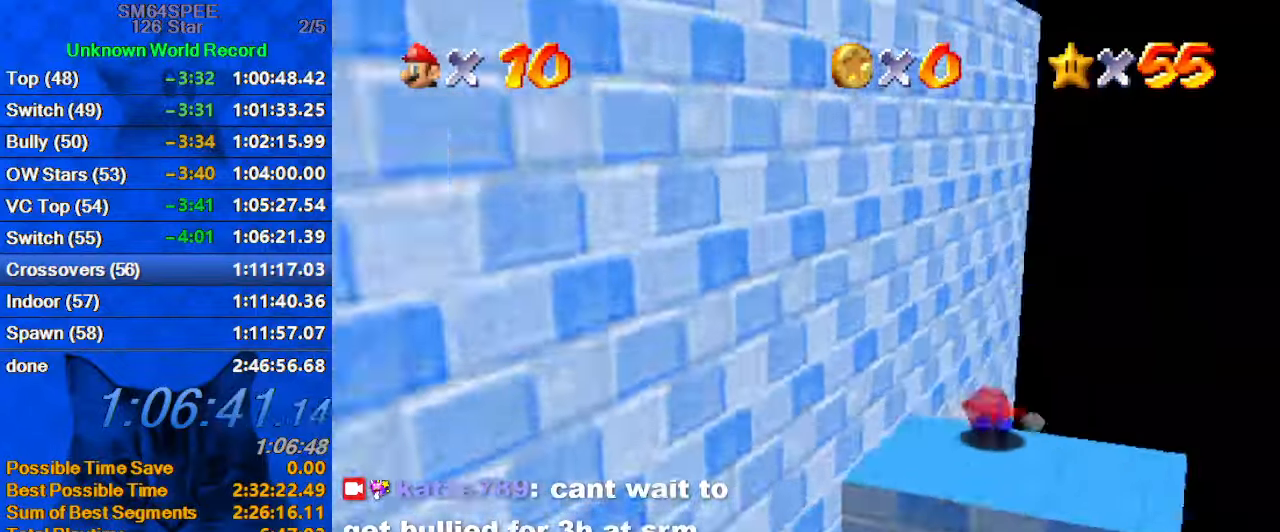
{"keys": ["left", "shift"], "events": [[34, "a", "up"], [34, "s", "up"], [100, "right", "down"], [167, "down", "up"], [267, "left", "down"], [334, "right", "up"], [334, "shift", "down"]]}
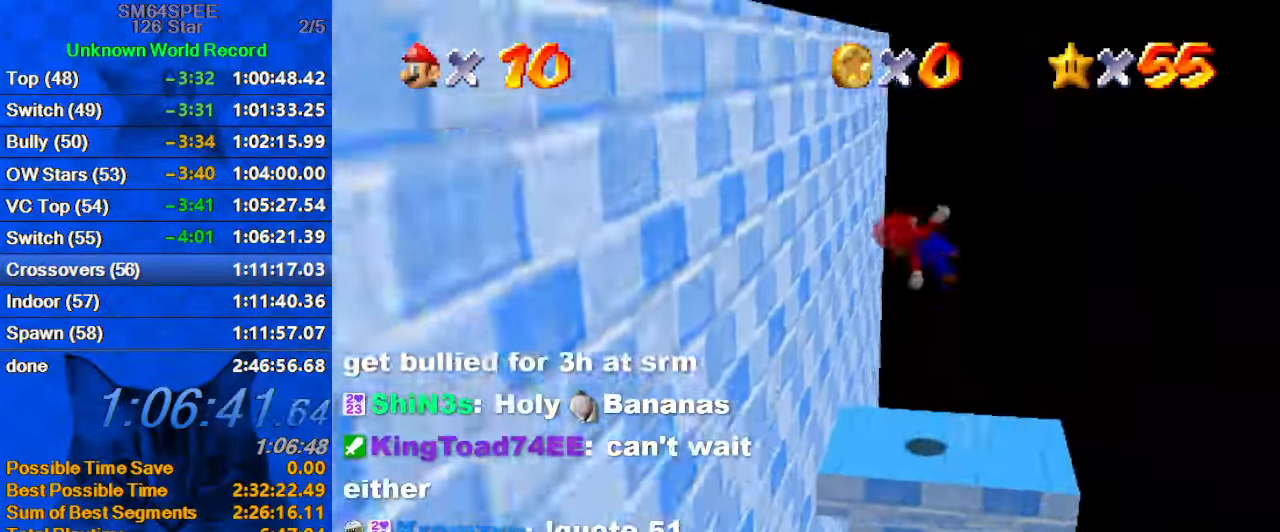
{"keys": ["left", "shift"], "events": [[234, "shift", "up"], [334, "shift", "down"]]}
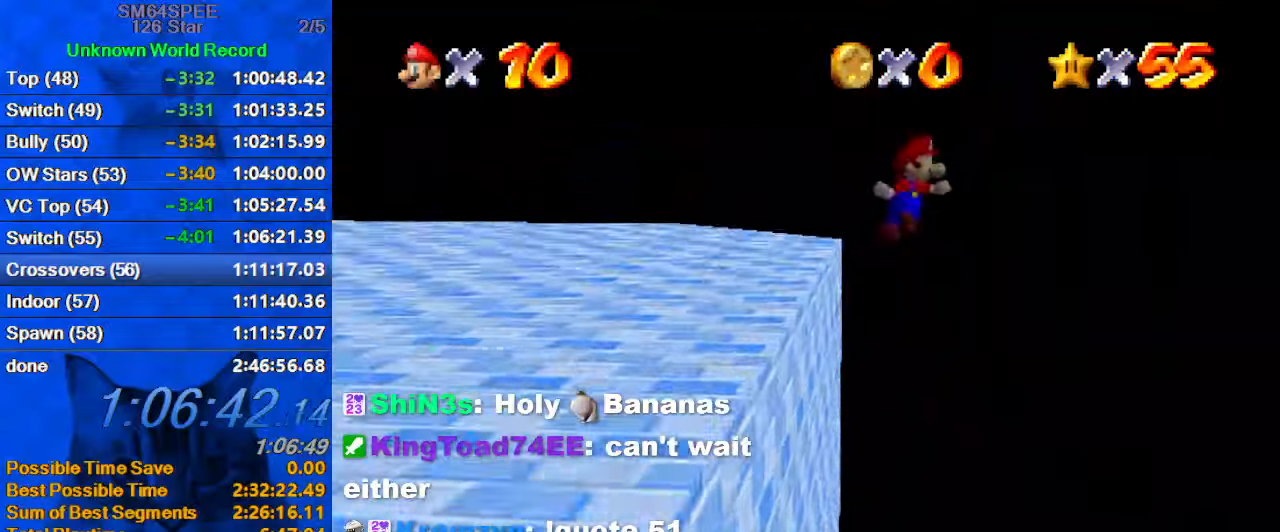
{"keys": ["left"], "events": [[333, "d", "down"], [333, "shift", "up"], [433, "d", "up"]]}
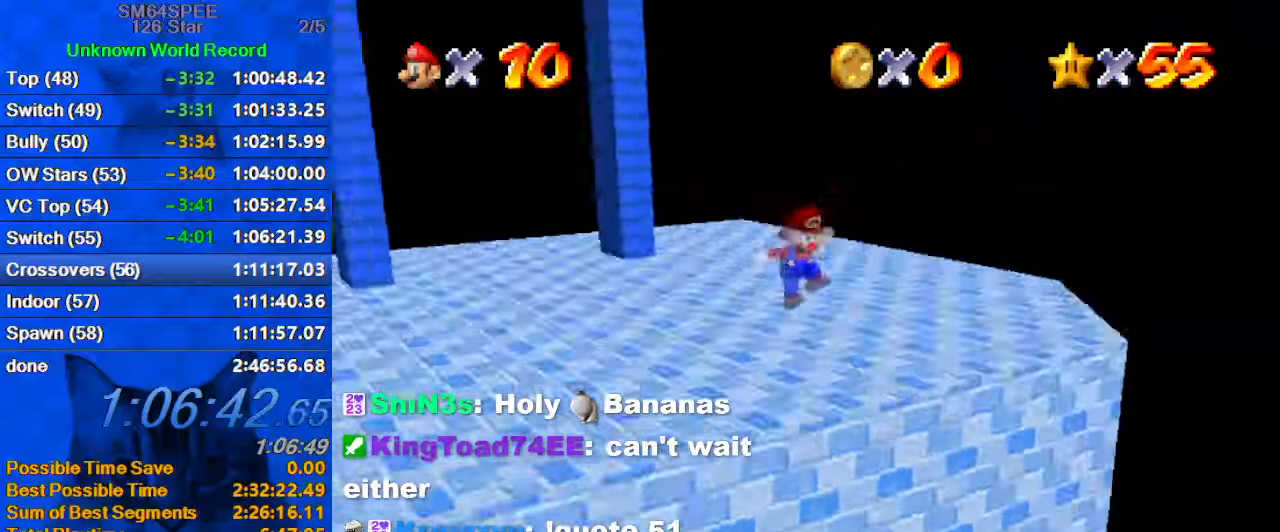
{"keys": ["shift", "up"], "events": [[33, "d", "down"], [66, "d", "up"], [66, "up", "down"], [233, "c", "down"], [300, "c", "up"], [300, "left", "up"], [400, "shift", "down"]]}
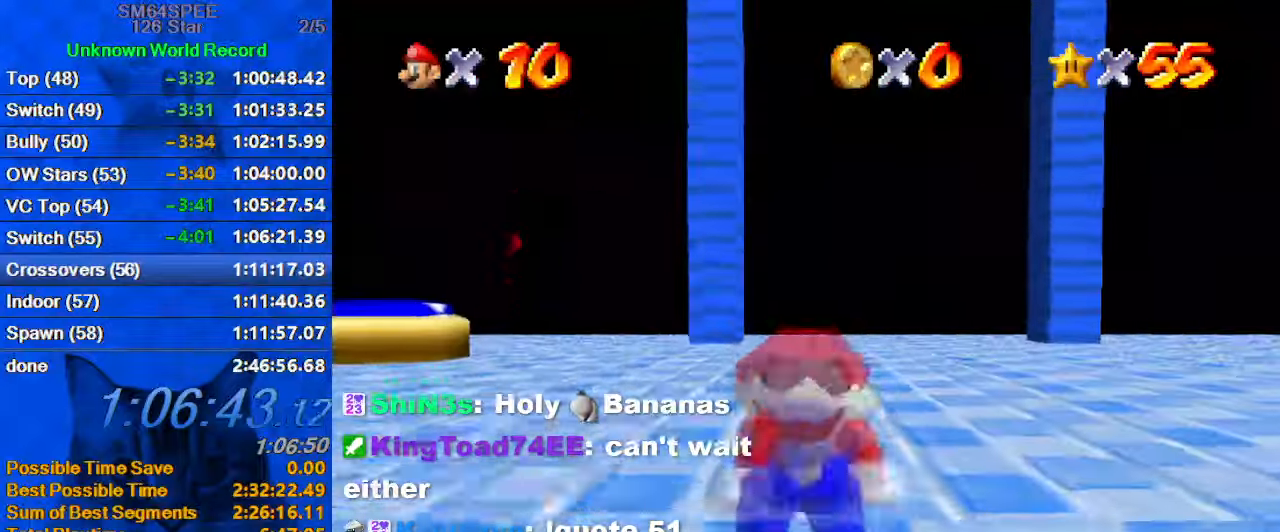
{"keys": ["ctrl", "shift", "up"], "events": [[500, "ctrl", "down"]]}
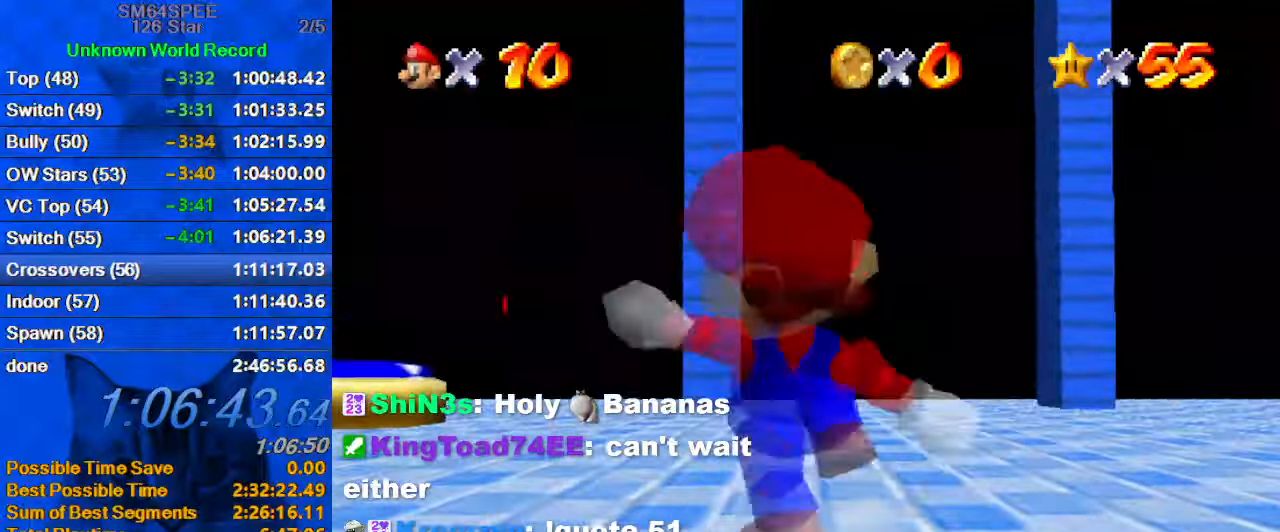
{"keys": ["up"], "events": [[66, "shift", "up"], [100, "ctrl", "up"], [133, "c", "down"], [300, "c", "up"], [366, "shift", "down"], [466, "shift", "up"]]}
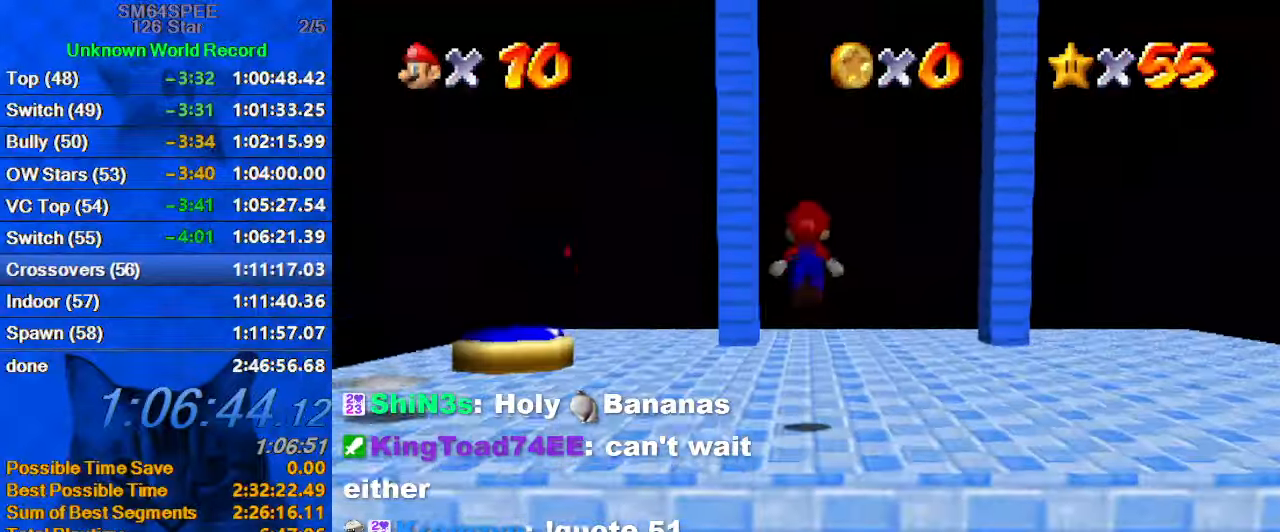
{"keys": ["right", "shift", "up"], "events": [[300, "ctrl", "down"], [433, "ctrl", "up"], [500, "right", "down"], [500, "shift", "down"]]}
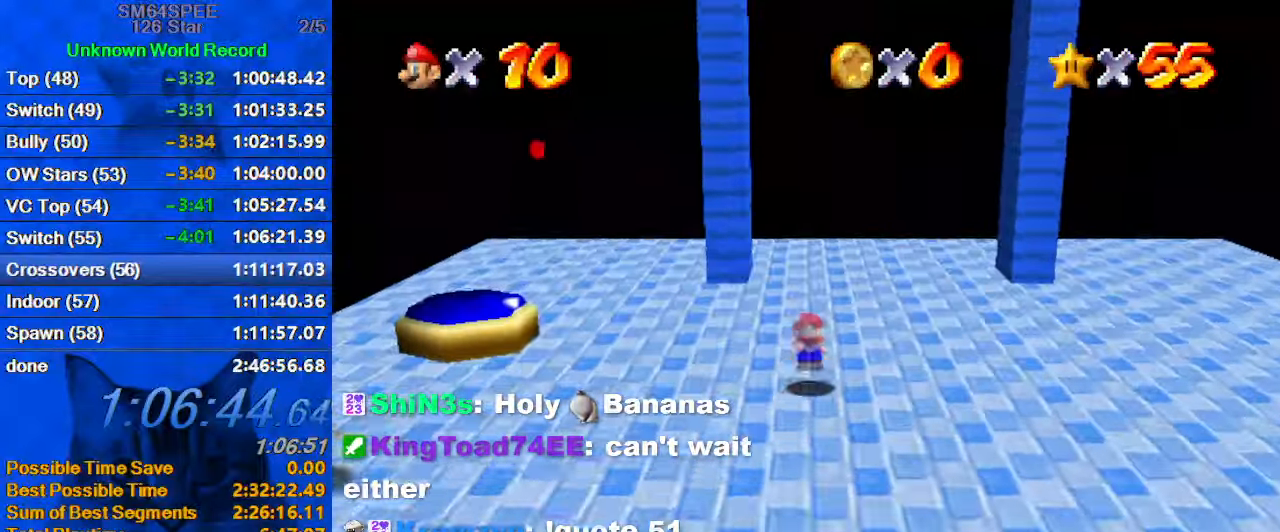
{"keys": ["right"], "events": [[33, "ctrl", "down"], [166, "ctrl", "up"], [166, "shift", "up"], [333, "up", "up"]]}
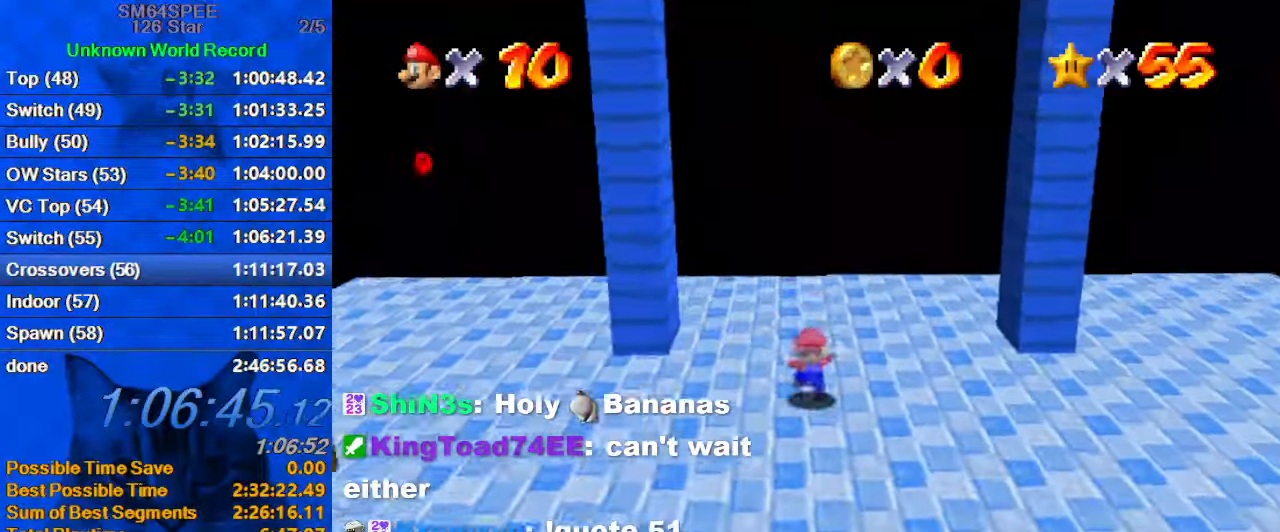
{"keys": ["right", "shift"], "events": [[100, "up", "down"], [200, "right", "up"], [333, "left", "down"], [366, "right", "down"], [433, "left", "up"], [433, "shift", "down"], [433, "up", "up"]]}
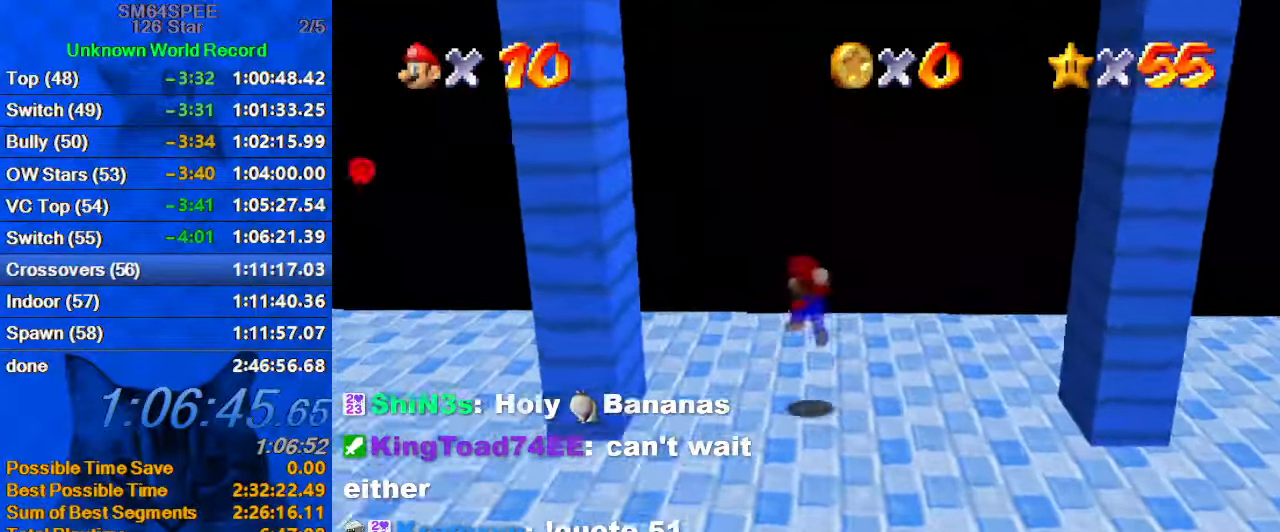
{"keys": ["down", "right"], "events": [[300, "down", "down"], [400, "shift", "up"]]}
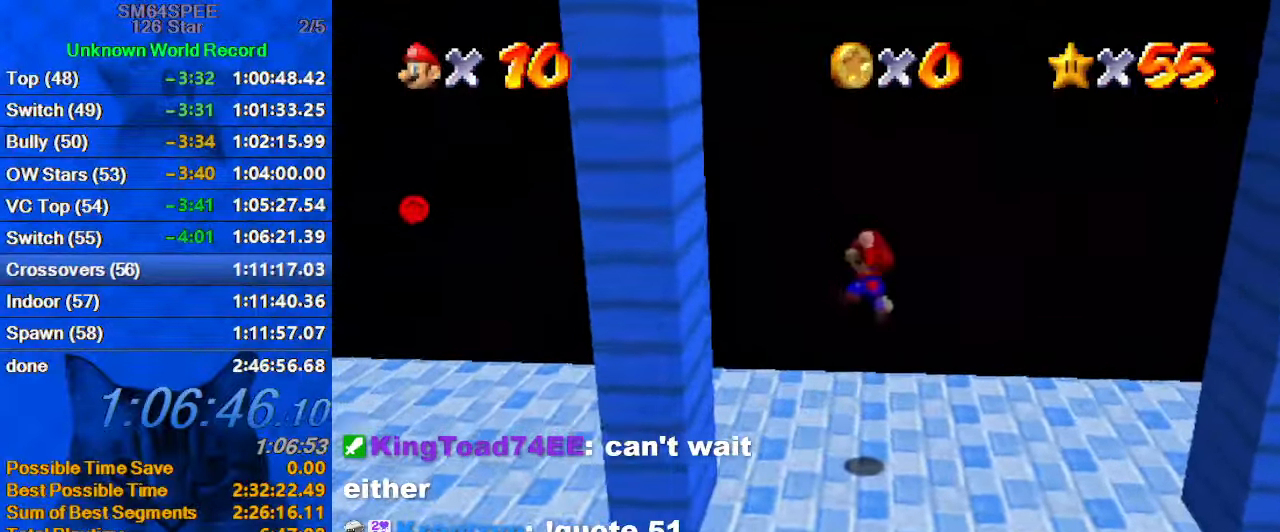
{"keys": ["left"], "events": [[133, "left", "down"], [133, "right", "up"], [233, "down", "up"], [266, "left", "up"], [500, "left", "down"]]}
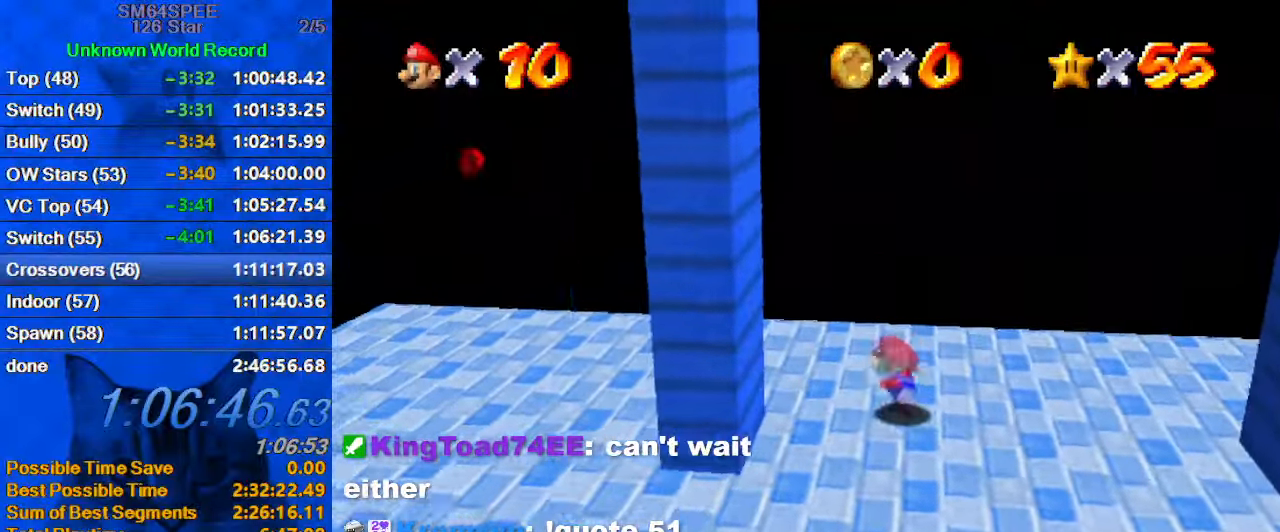
{"keys": ["right"], "events": [[100, "down", "down"], [233, "right", "down"], [267, "down", "up"], [267, "left", "up"]]}
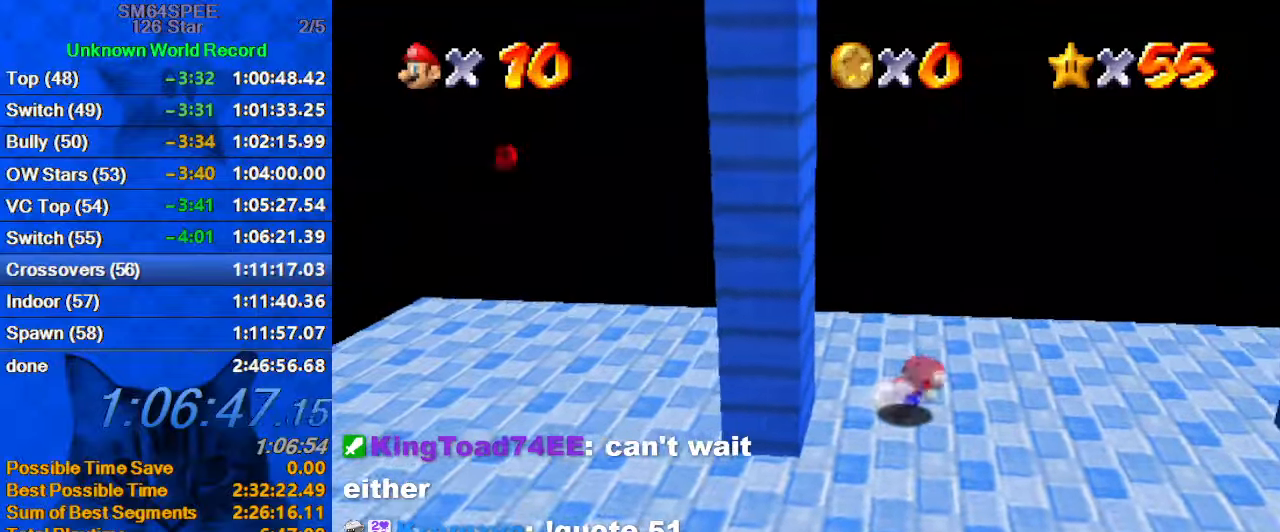
{"keys": ["down", "right"], "events": [[400, "down", "down"]]}
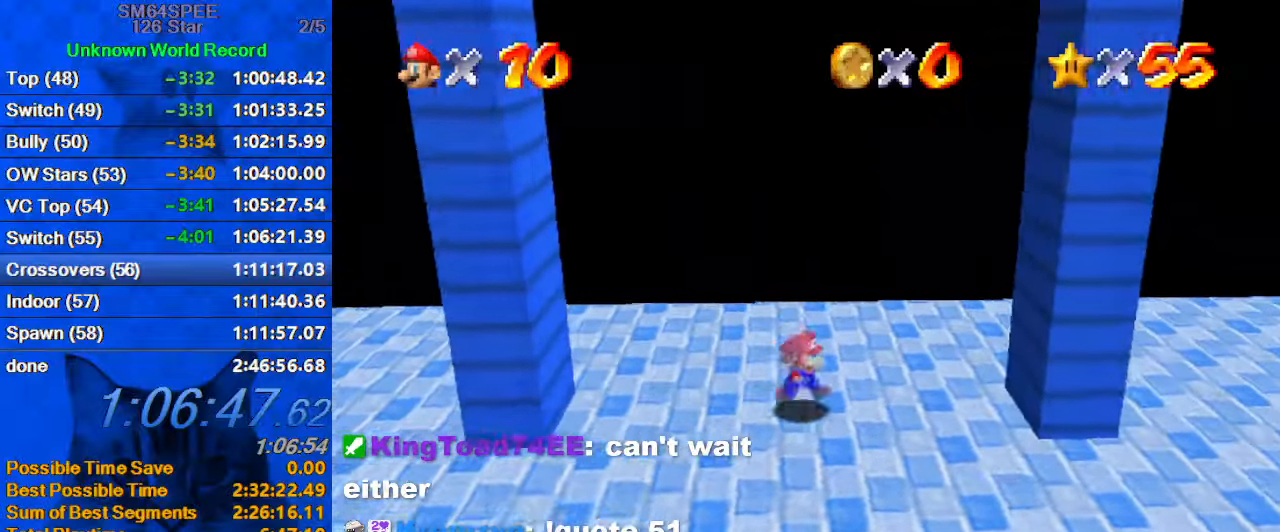
{"keys": ["right", "shift"], "events": [[33, "down", "up"], [133, "left", "down"], [167, "right", "up"], [367, "right", "down"], [400, "left", "up"], [433, "shift", "down"]]}
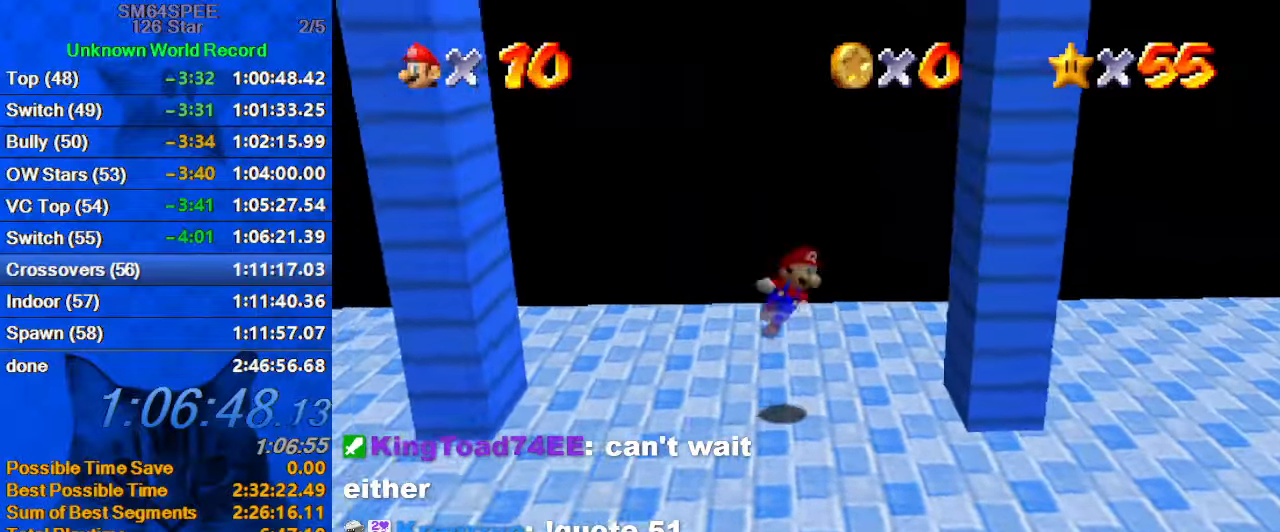
{"keys": ["left", "right", "shift"], "events": [[400, "shift", "up"], [500, "left", "down"], [500, "shift", "down"]]}
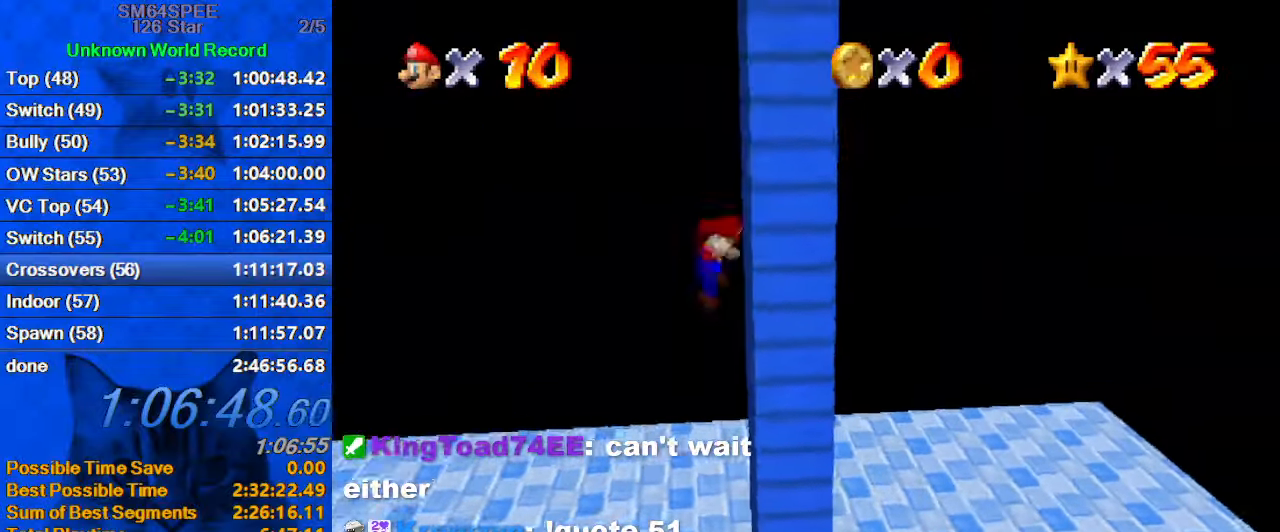
{"keys": ["left", "shift"], "events": [[67, "right", "up"]]}
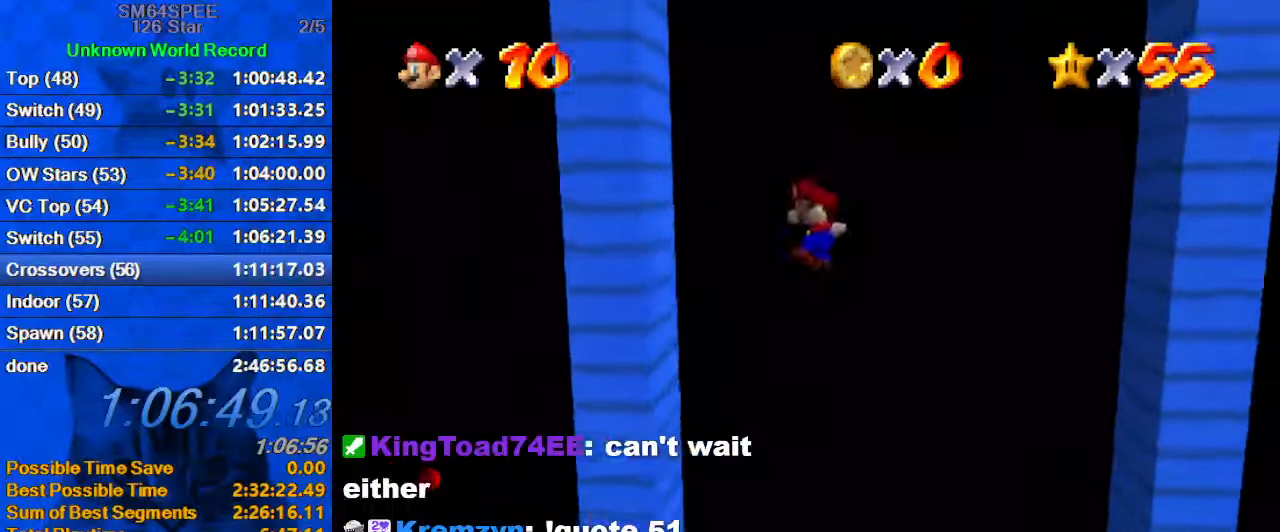
{"keys": ["right", "shift"], "events": [[167, "shift", "up"], [200, "right", "down"], [267, "left", "up"], [267, "shift", "down"]]}
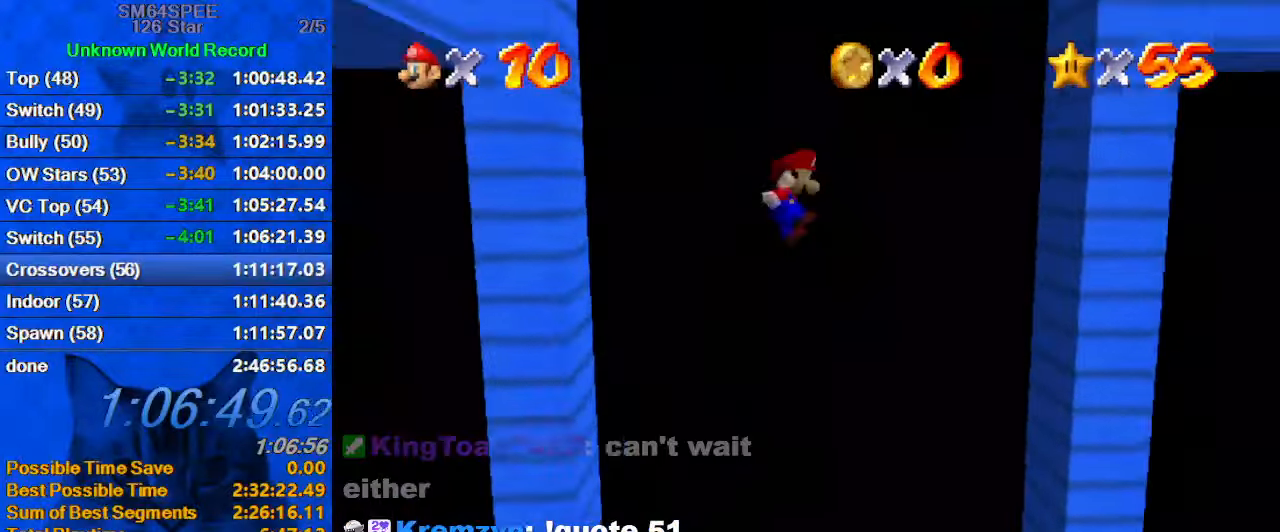
{"keys": ["left", "shift"], "events": [[267, "d", "down"], [367, "shift", "up"], [400, "d", "up"], [467, "left", "down"], [467, "shift", "down"], [500, "right", "up"]]}
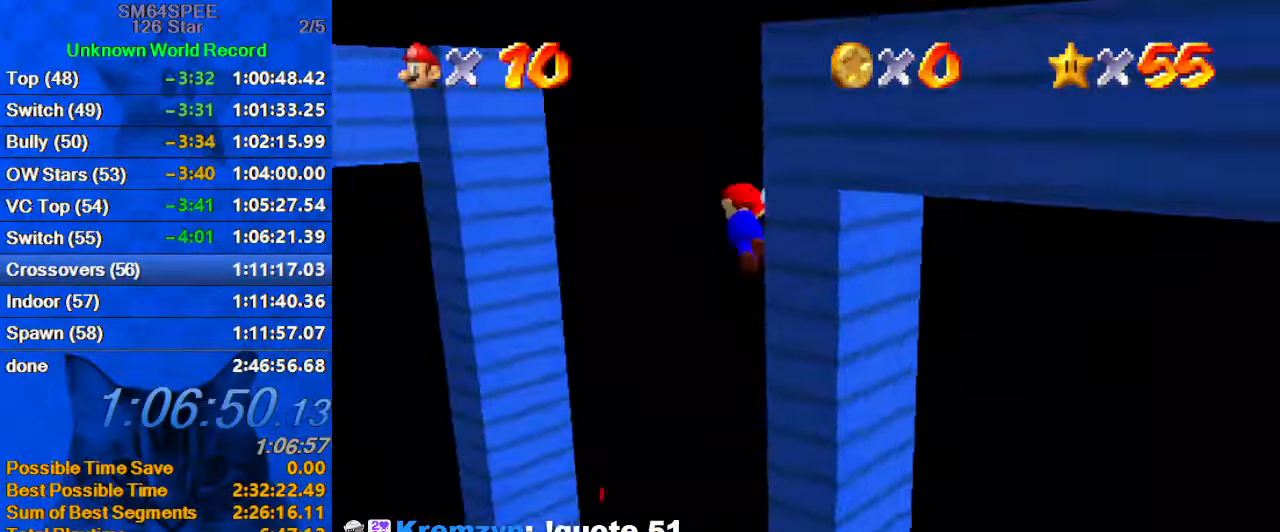
{"keys": ["d", "up"], "events": [[67, "ctrl", "down"], [67, "up", "down"], [300, "ctrl", "up"], [300, "shift", "up"], [333, "d", "down"], [433, "d", "up"], [433, "left", "up"], [467, "d", "down"]]}
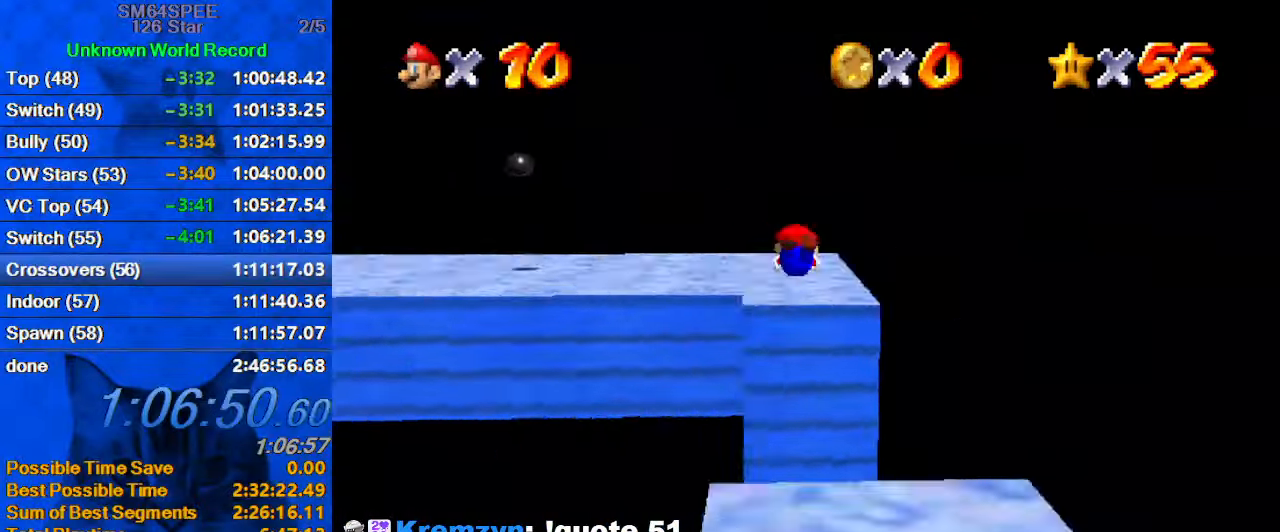
{"keys": ["left"], "events": [[100, "d", "up"], [167, "left", "down"], [167, "up", "up"], [200, "down", "down"], [267, "shift", "down"], [333, "shift", "up"], [400, "d", "down"], [500, "d", "up"], [500, "down", "up"]]}
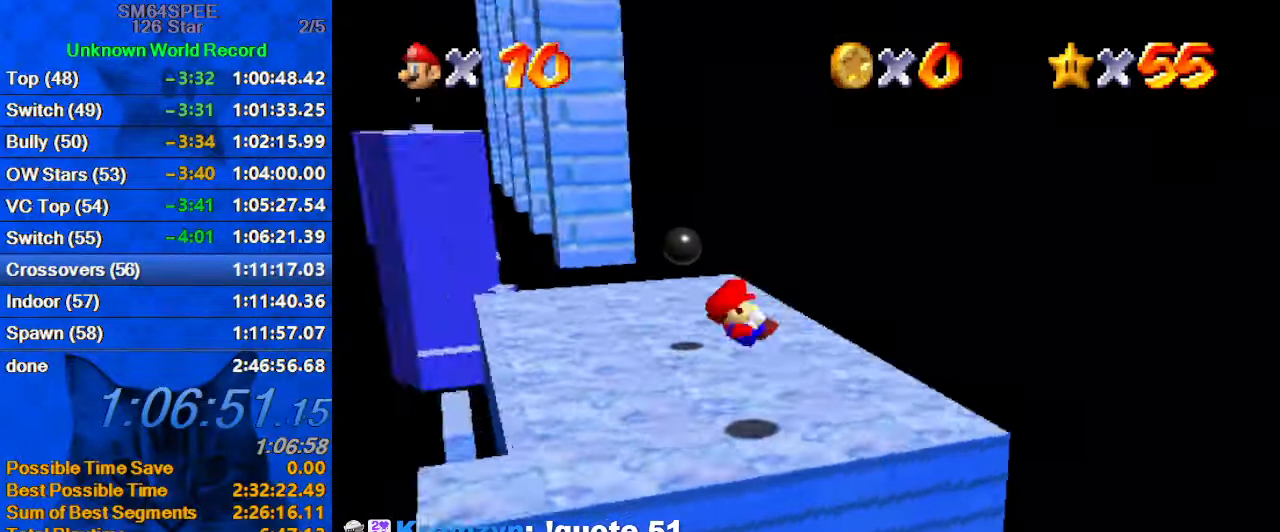
{"keys": ["up"], "events": [[67, "right", "down"], [67, "up", "down"], [133, "left", "up"], [300, "right", "up"]]}
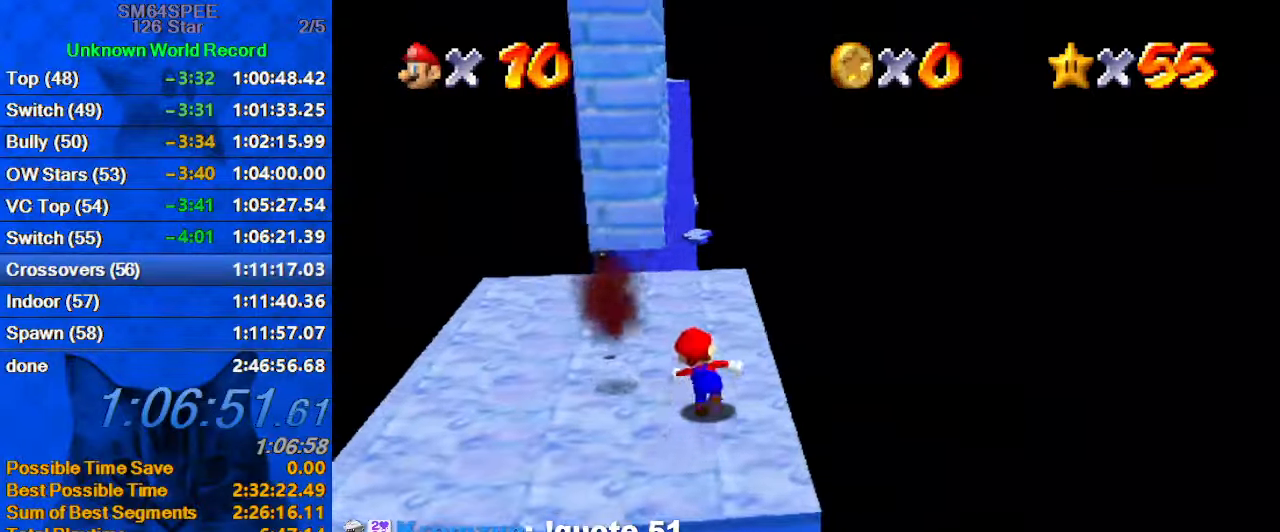
{"keys": ["left", "up"], "events": [[100, "left", "down"], [133, "shift", "down"], [167, "ctrl", "down"], [333, "ctrl", "up"], [333, "shift", "up"]]}
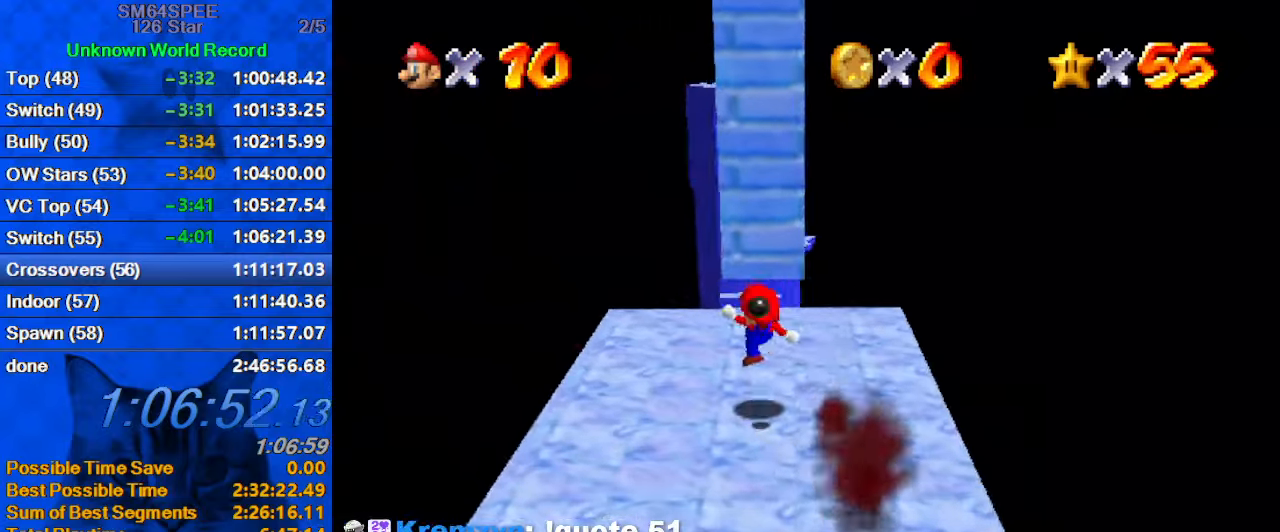
{"keys": ["up"], "events": [[334, "left", "up"]]}
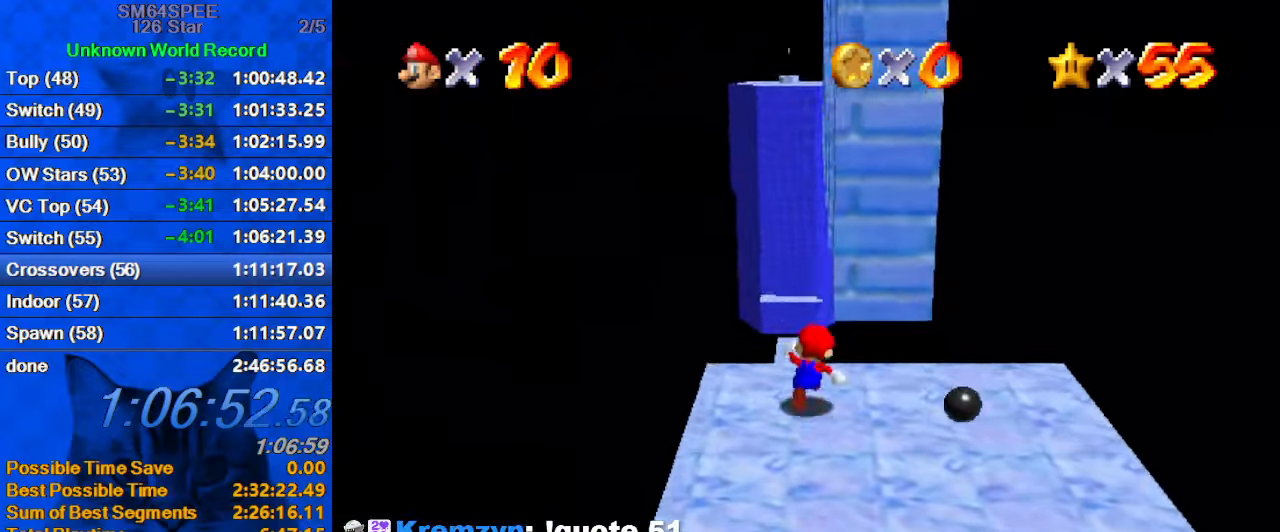
{"keys": ["right", "up"], "events": [[100, "y", "down"], [167, "shift", "down"], [267, "y", "up"], [300, "shift", "up"], [400, "a", "down"], [434, "a", "up"], [434, "right", "down"]]}